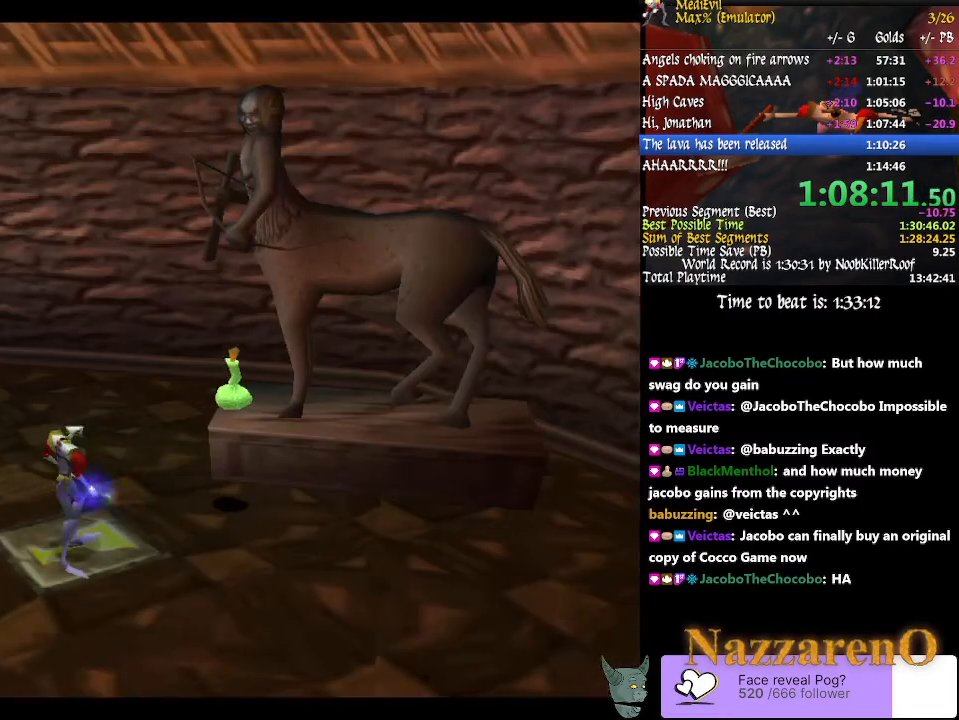
Gameplay with a controller (PlayStation layout); each line is a JSON object with the inputs held at the frame after it. "events" lists button and stick changes between this image and that frame as [ms after this image, input, new state], when the widget could be followed in between. Not read: L3 R2 R3 START.
{"buttons": [], "left_stick": "up-right", "right_stick": "center", "events": []}
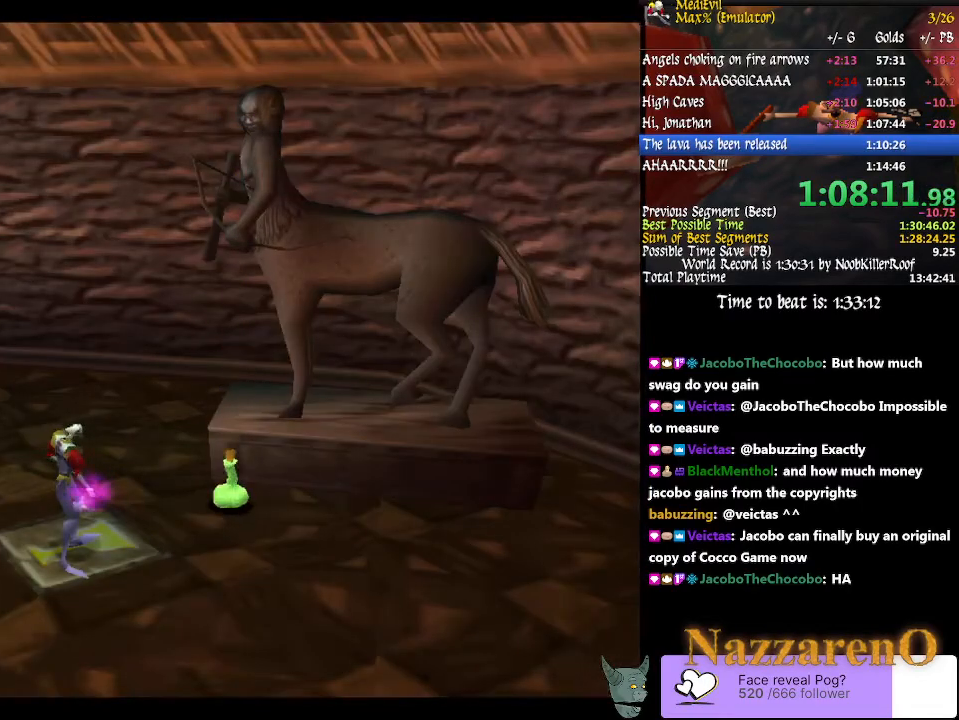
{"buttons": [], "left_stick": "up-right", "right_stick": "center", "events": []}
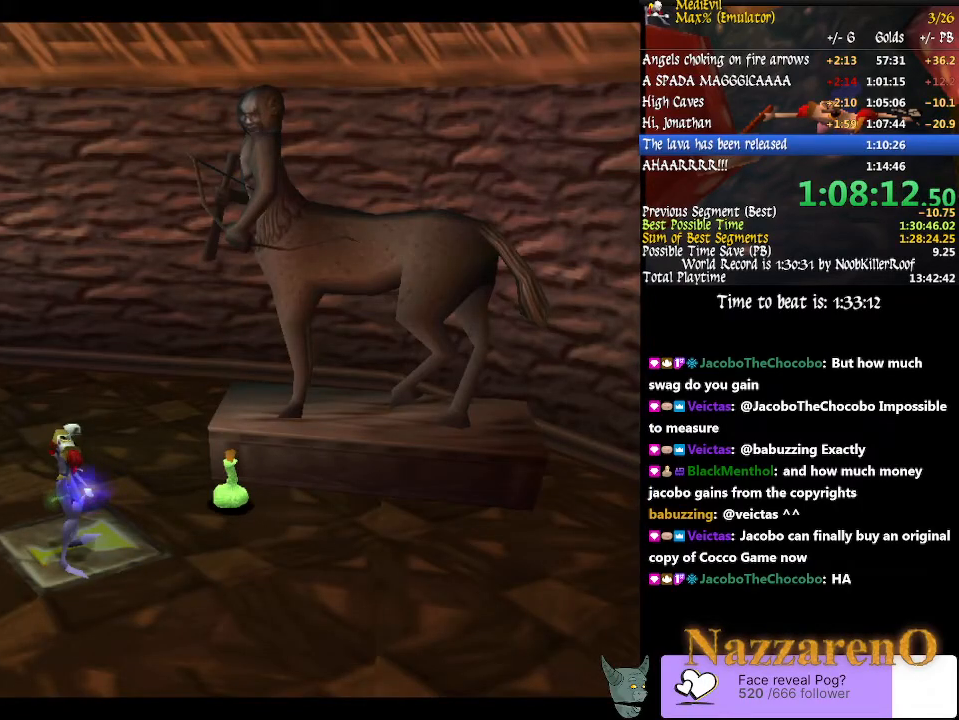
{"buttons": [], "left_stick": "down", "right_stick": "center"}
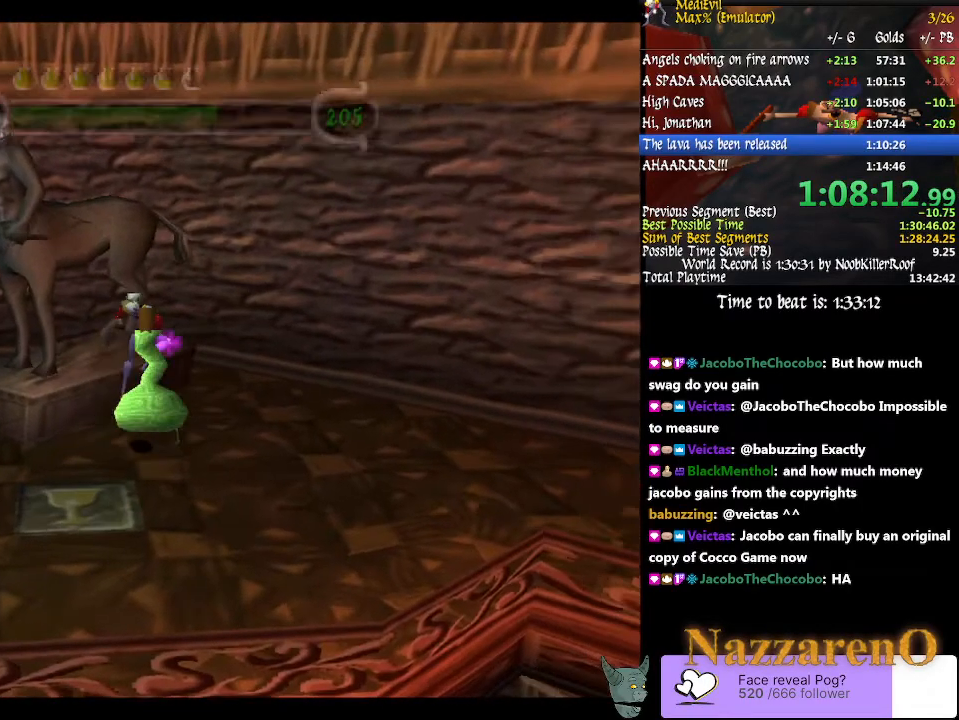
{"buttons": [], "left_stick": "down", "right_stick": "center", "events": []}